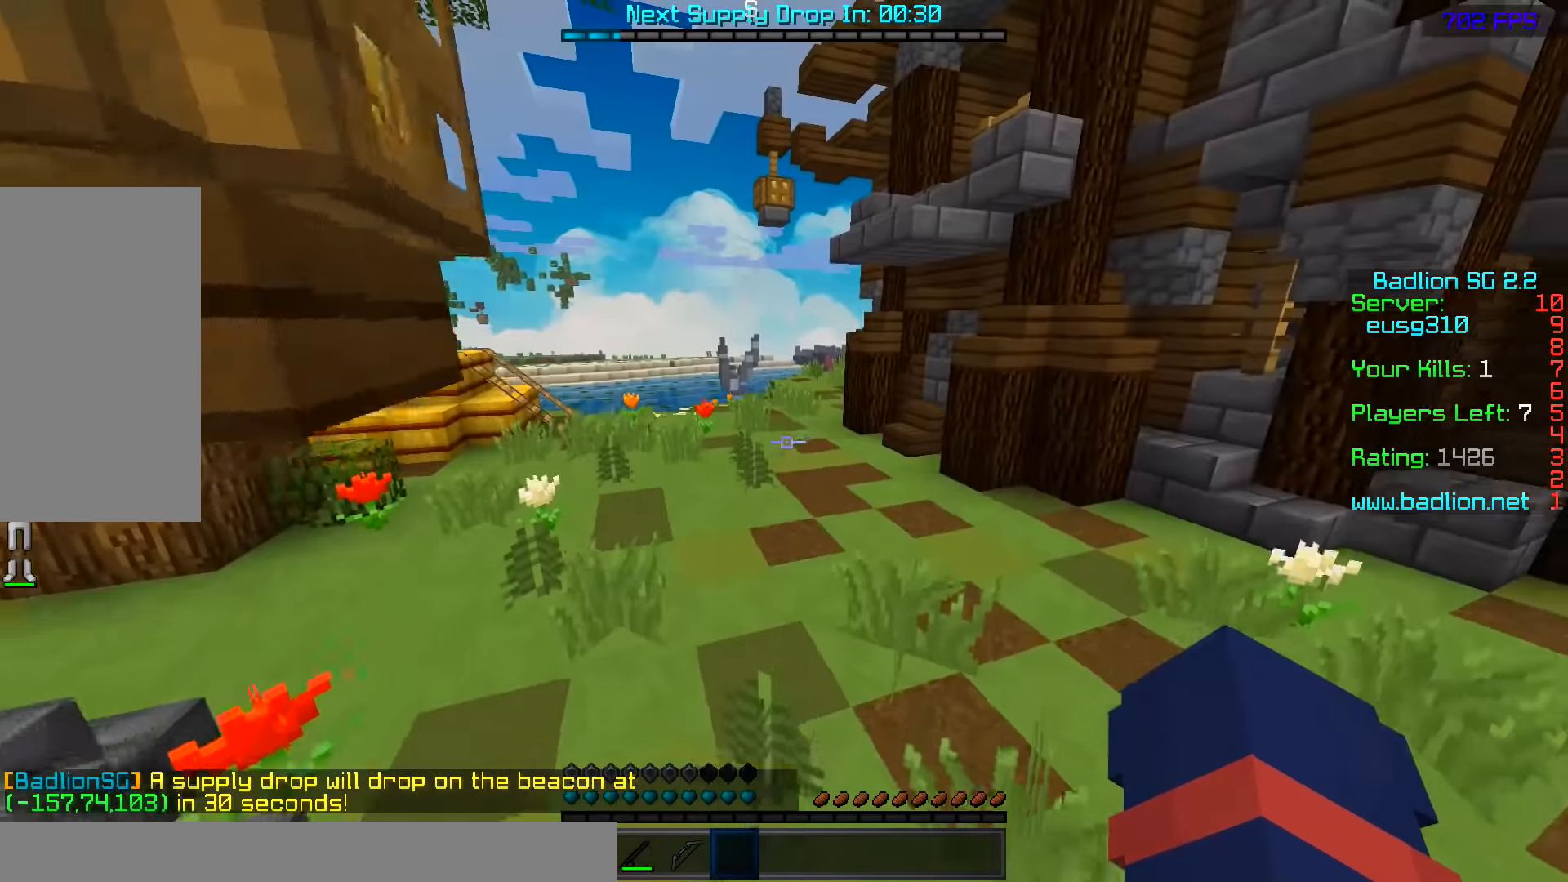
Gameplay with keyboard and mouse; each line is a JSON object with the keys and mouse buttons held at the frame after it. "events" lists presses ("down") and releases ("up") of "a", "d", "s", "space", "w", "mouse_left" and "mouse_right" between this image and that frame as [ms after this image, input, new state], when the widget could be followed in between. "mouse_left", "mouse_right" = the "left", "right" buttons of the "mouse" list. No other keys are recorded. Fast repeated clicks can show as one long hold. Mouse movement is not recorded.
{"keys": ["space", "w"], "mouse": [], "events": []}
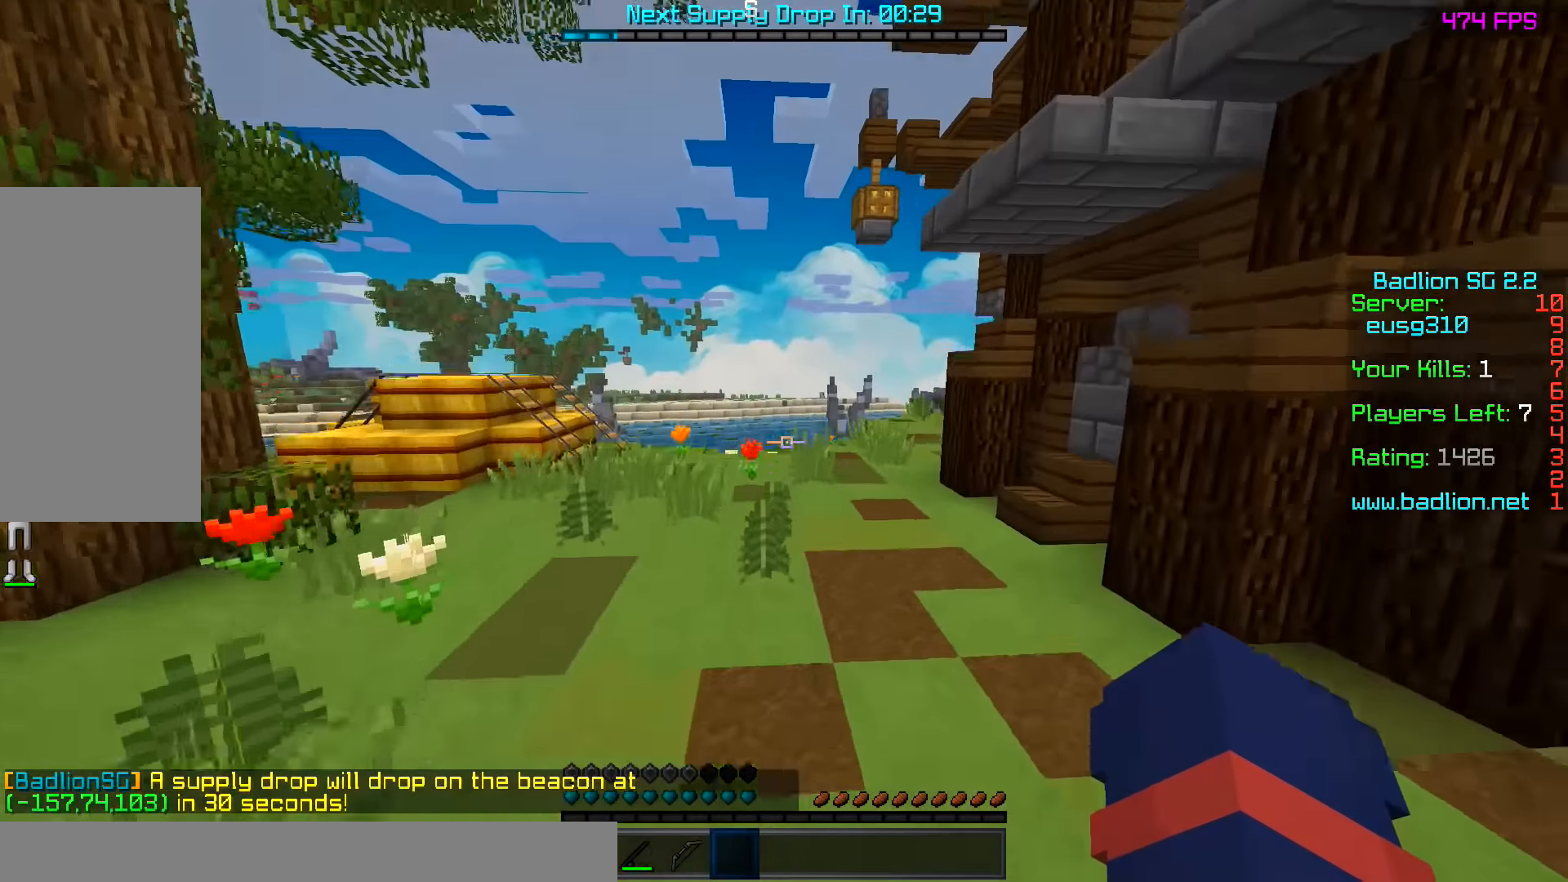
{"keys": ["space", "w"], "mouse": [], "events": [[334, "mouse_left", "down"], [434, "mouse_left", "up"]]}
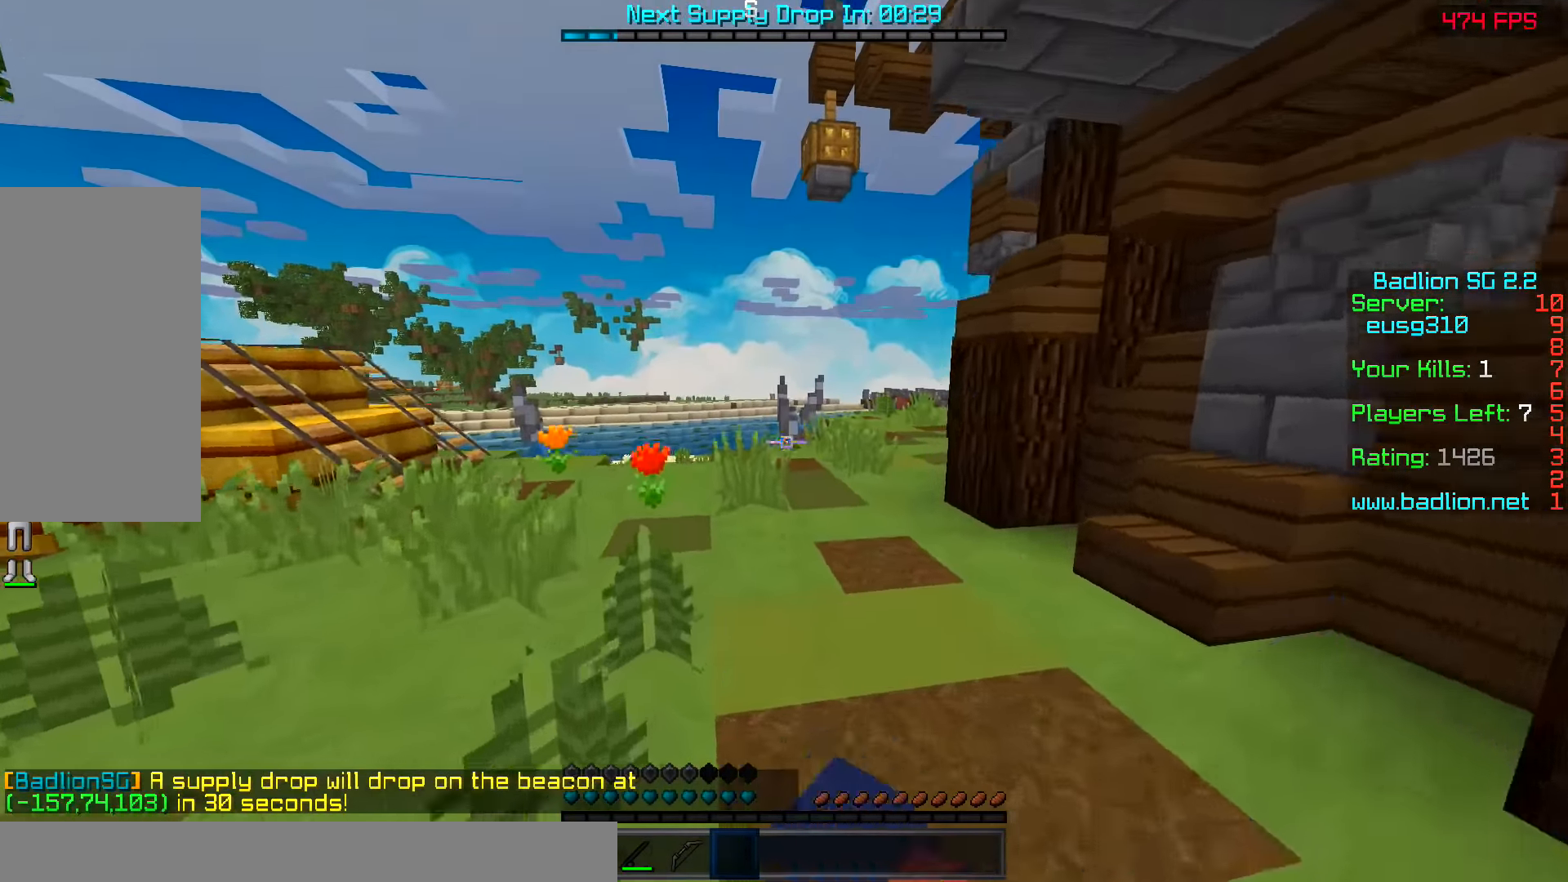
{"keys": ["space", "w"], "mouse": [], "events": [[184, "mouse_left", "down"], [284, "mouse_left", "up"]]}
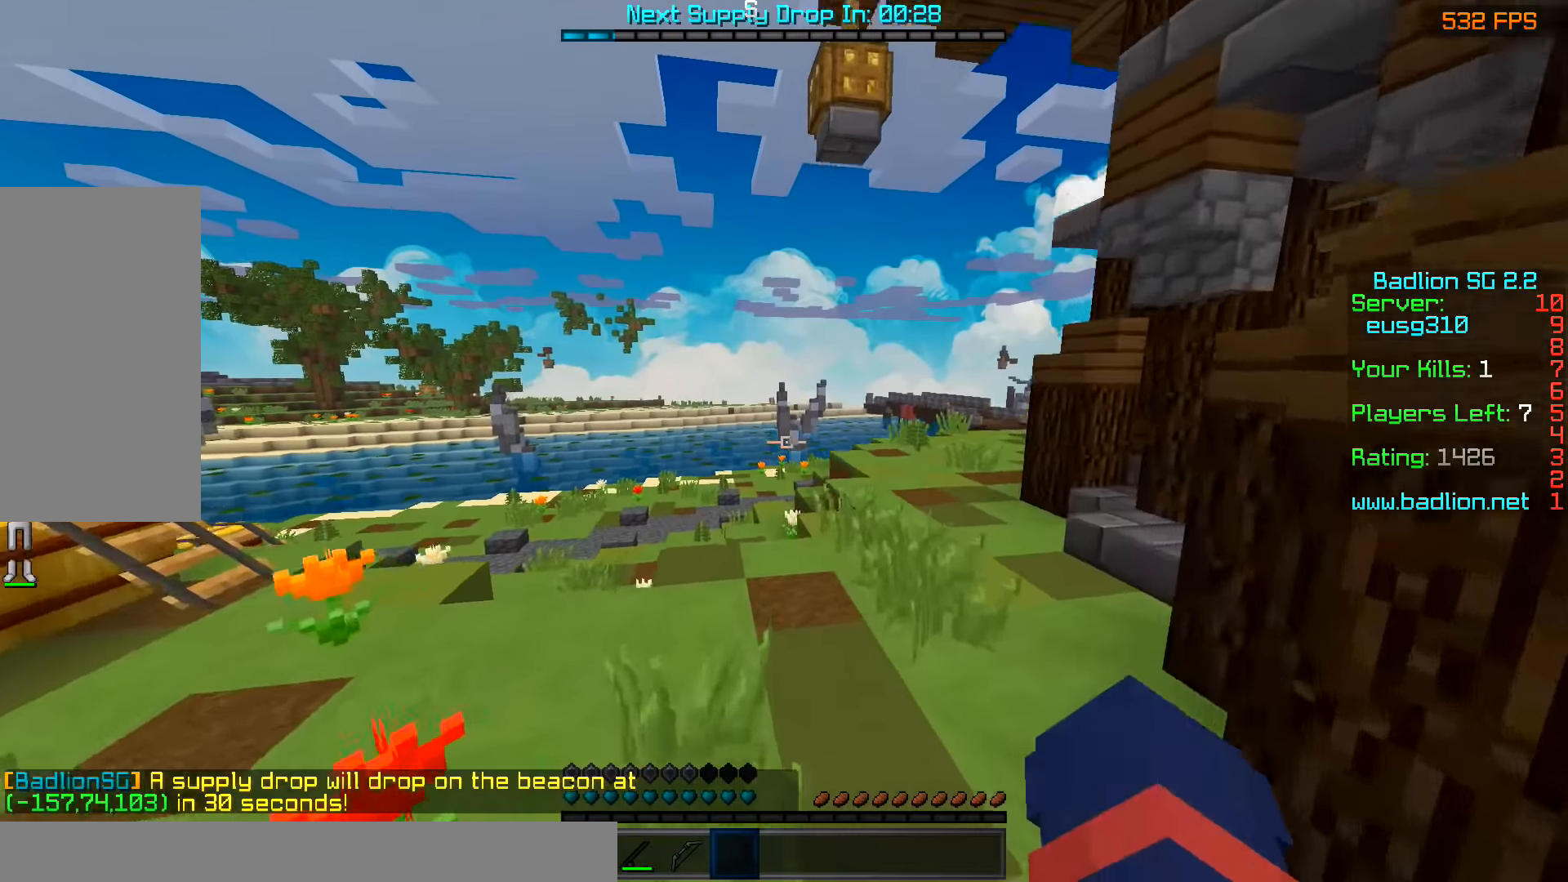
{"keys": ["space", "w"], "mouse": [], "events": []}
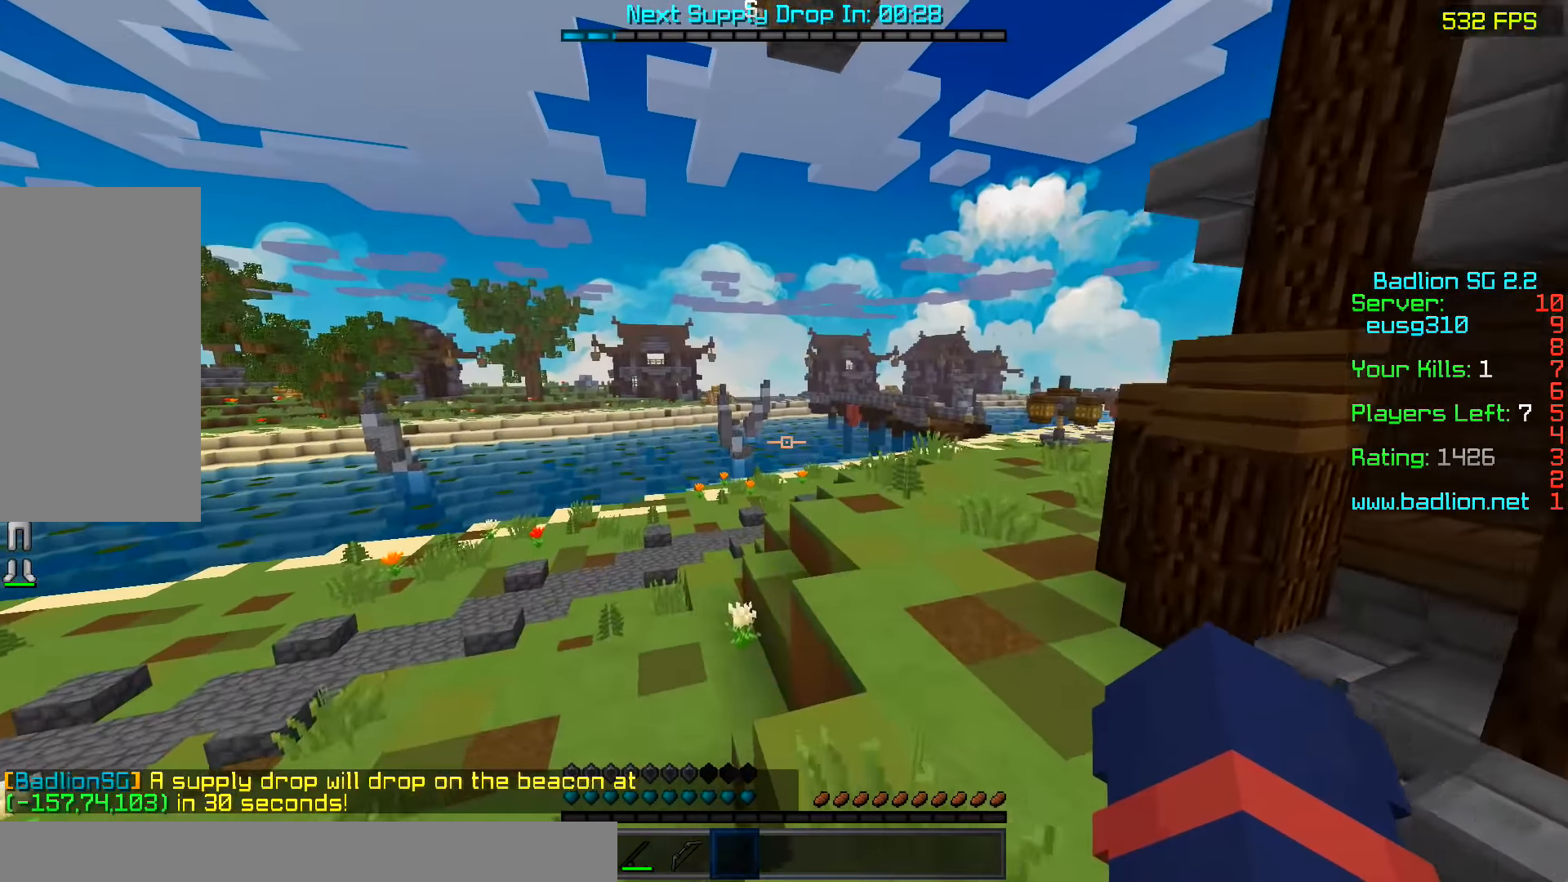
{"keys": ["a", "space", "w"], "mouse": [], "events": [[434, "a", "down"]]}
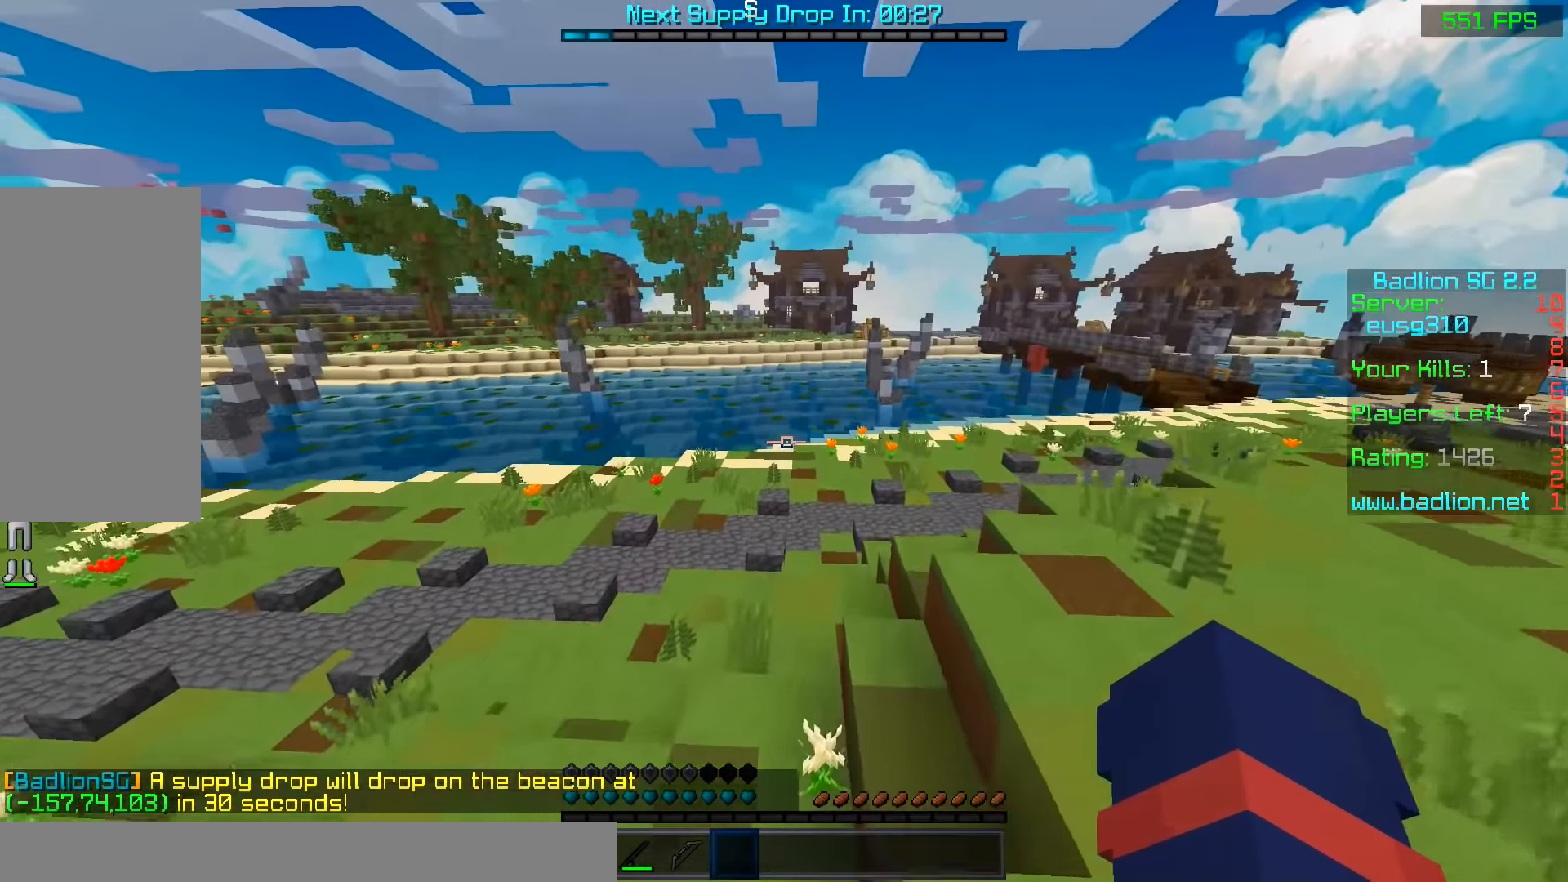
{"keys": ["a", "space", "w"], "mouse": [], "events": [[284, "a", "up"], [384, "a", "down"]]}
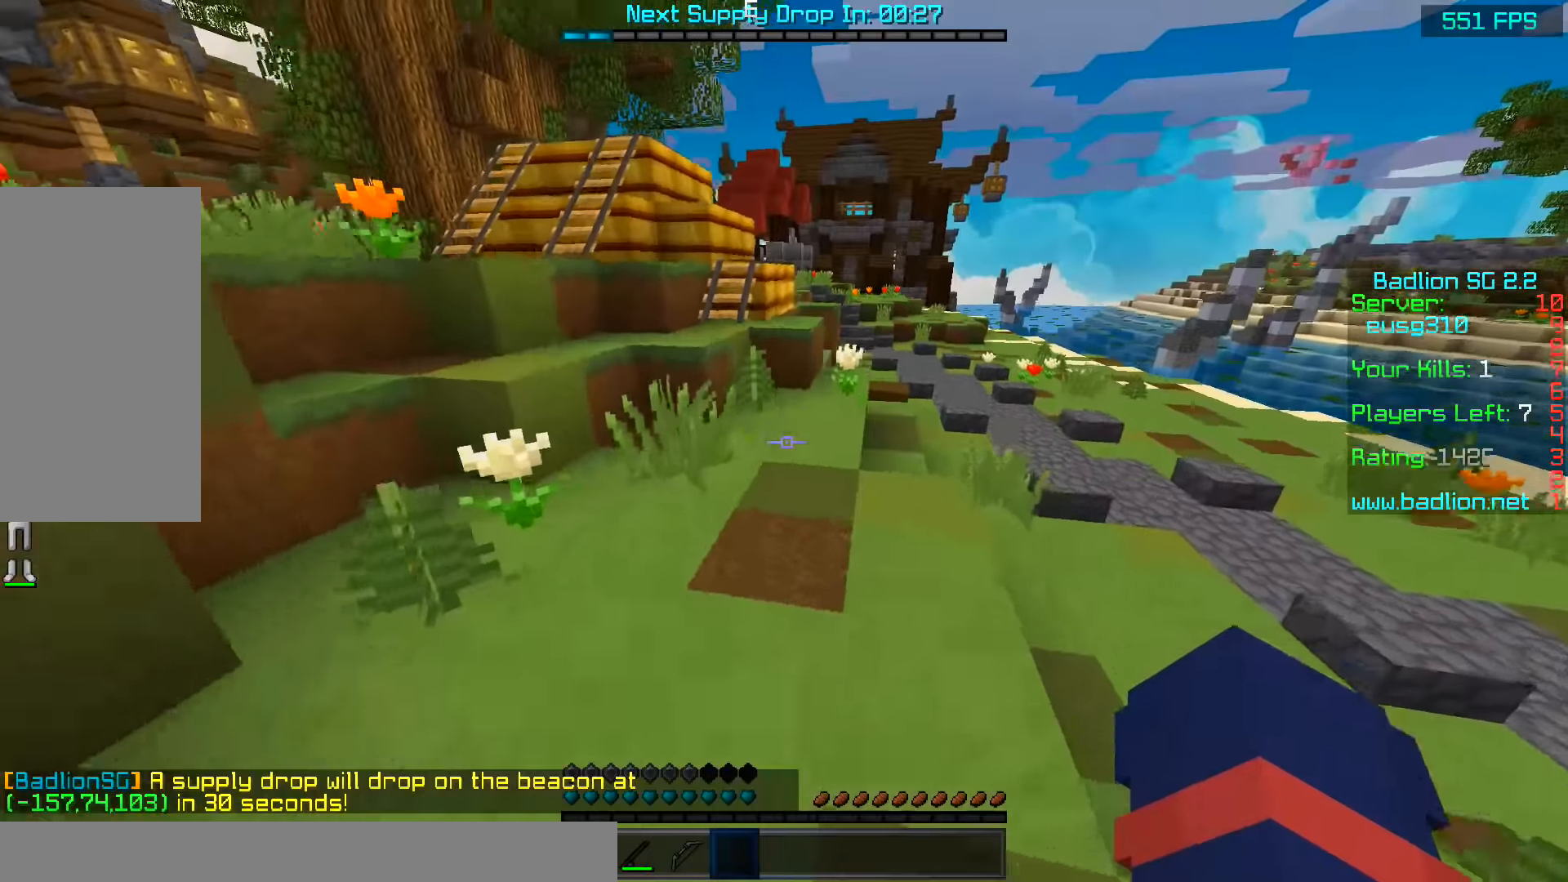
{"keys": ["a", "space", "w"], "mouse": [], "events": []}